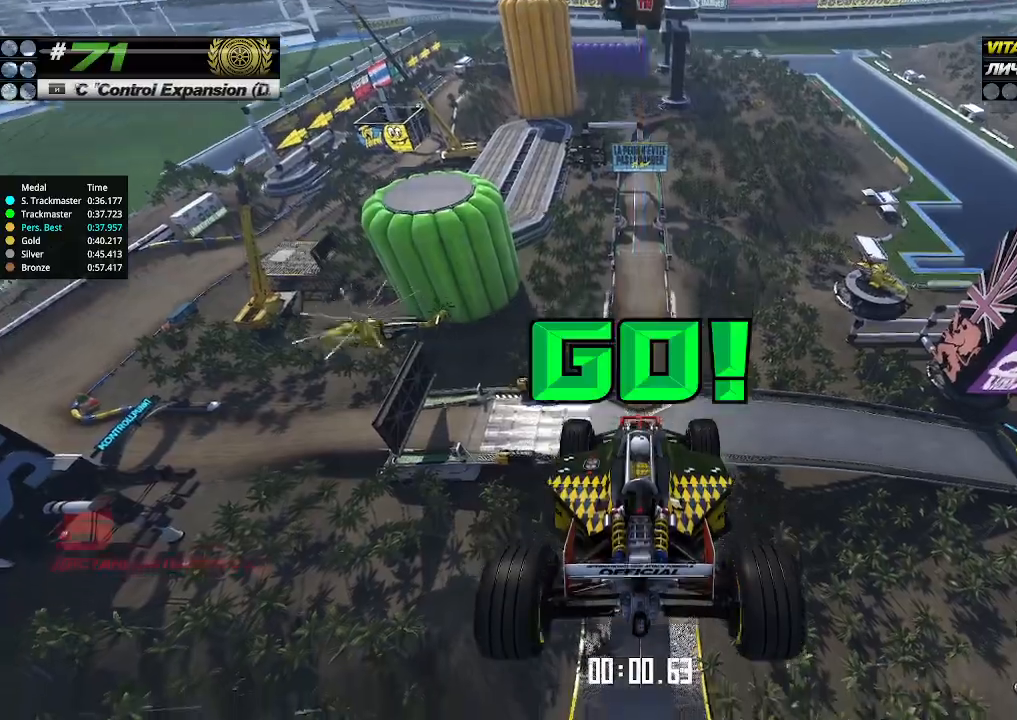
Gameplay with keyboard; each line is a JSON object with the keys held at the frame after it. "events" lists presses ("down") and releases ("up") of "down", "left", "right" and "up" between this image and that frame as [ms after this image, input, new state], when the widget could be followed in between. No other keys are recorded. Mouse input is not recorded.
{"keys": ["up"], "events": []}
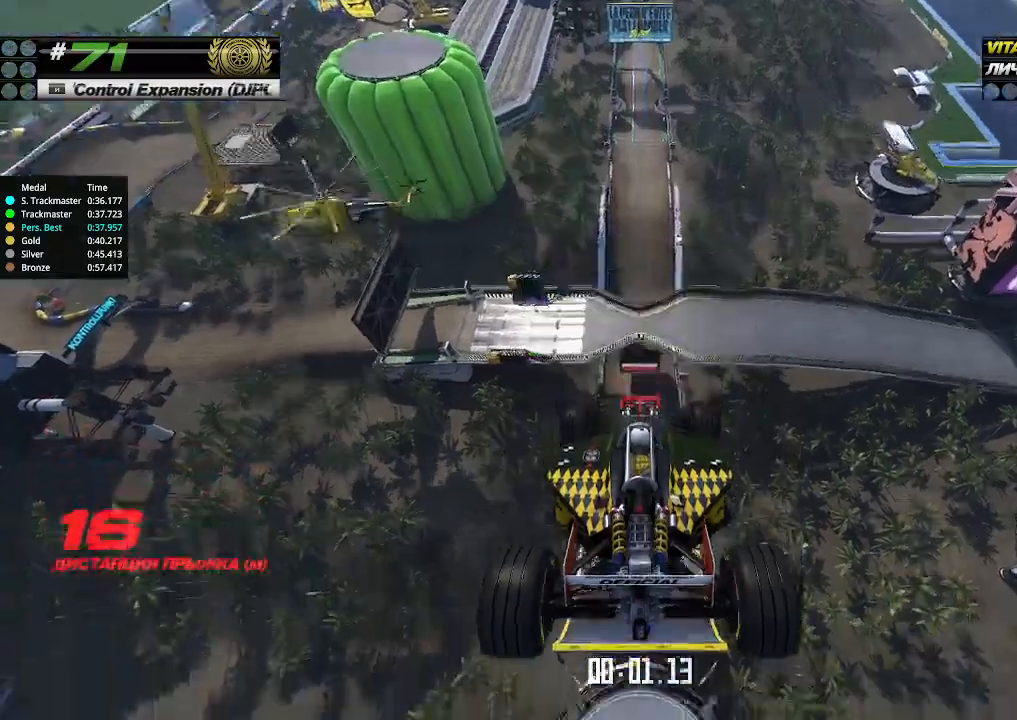
{"keys": ["up"], "events": []}
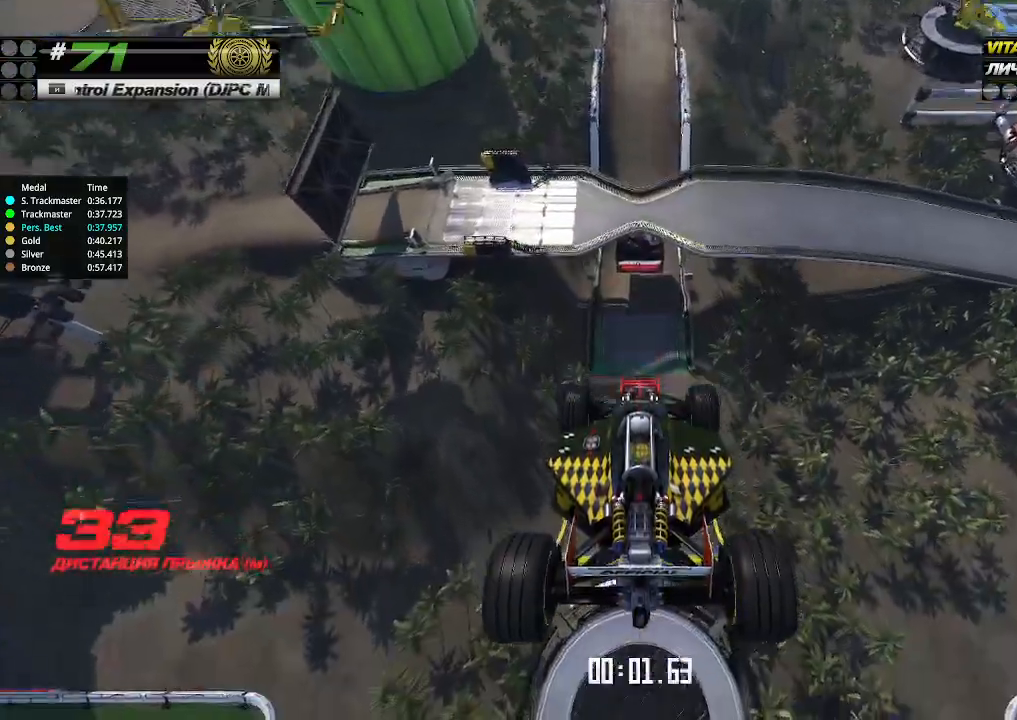
{"keys": ["up"], "events": []}
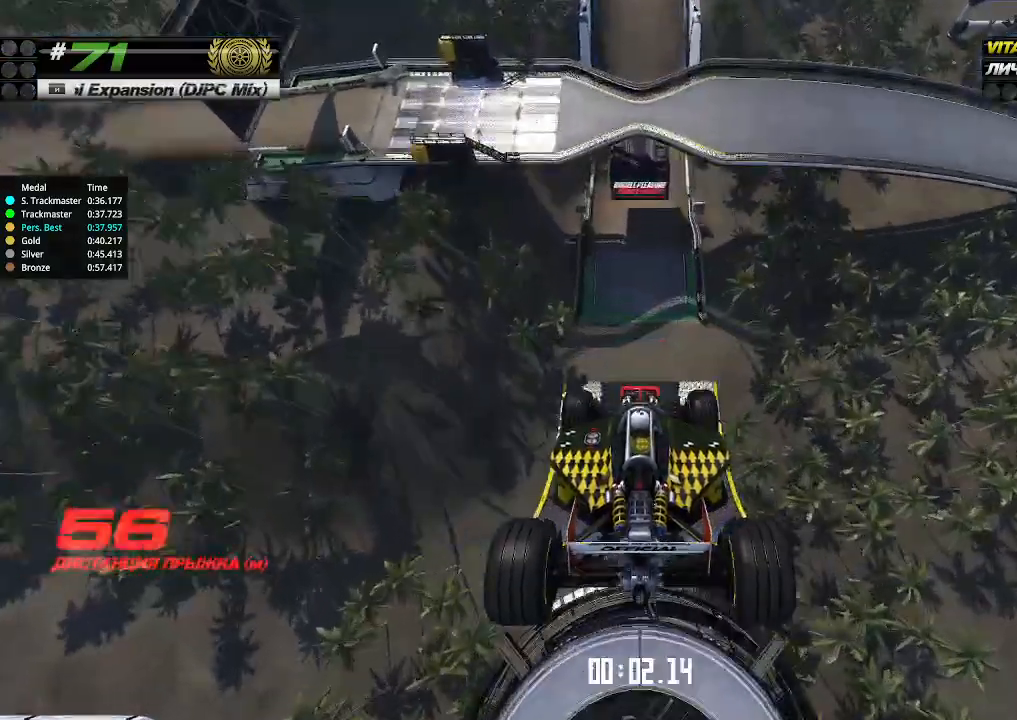
{"keys": ["up"], "events": []}
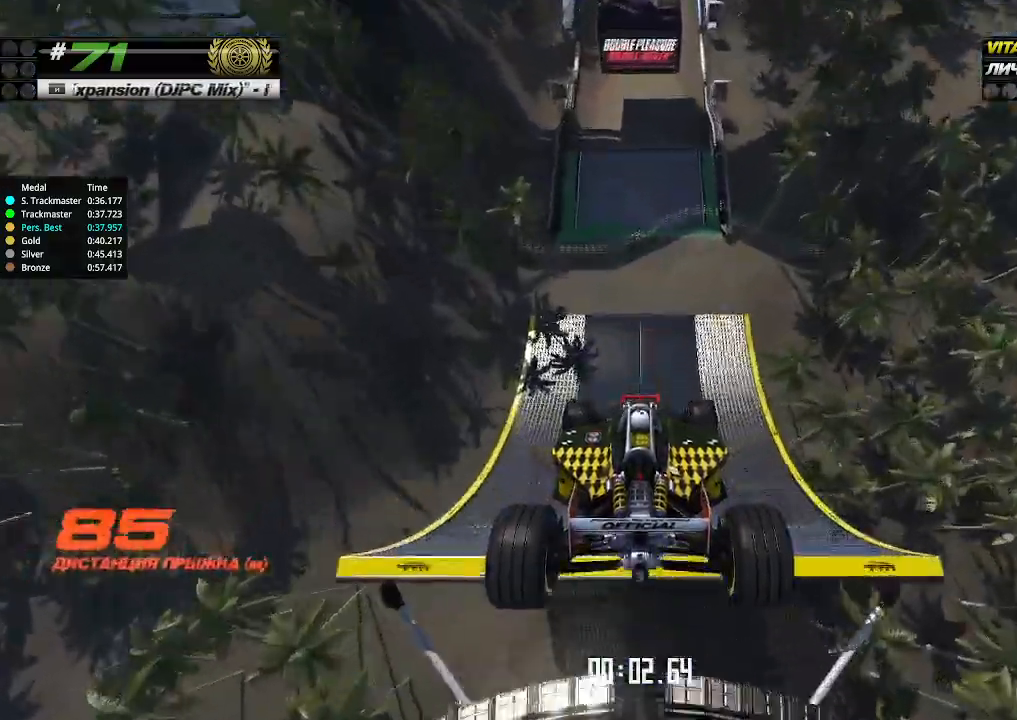
{"keys": ["up"], "events": []}
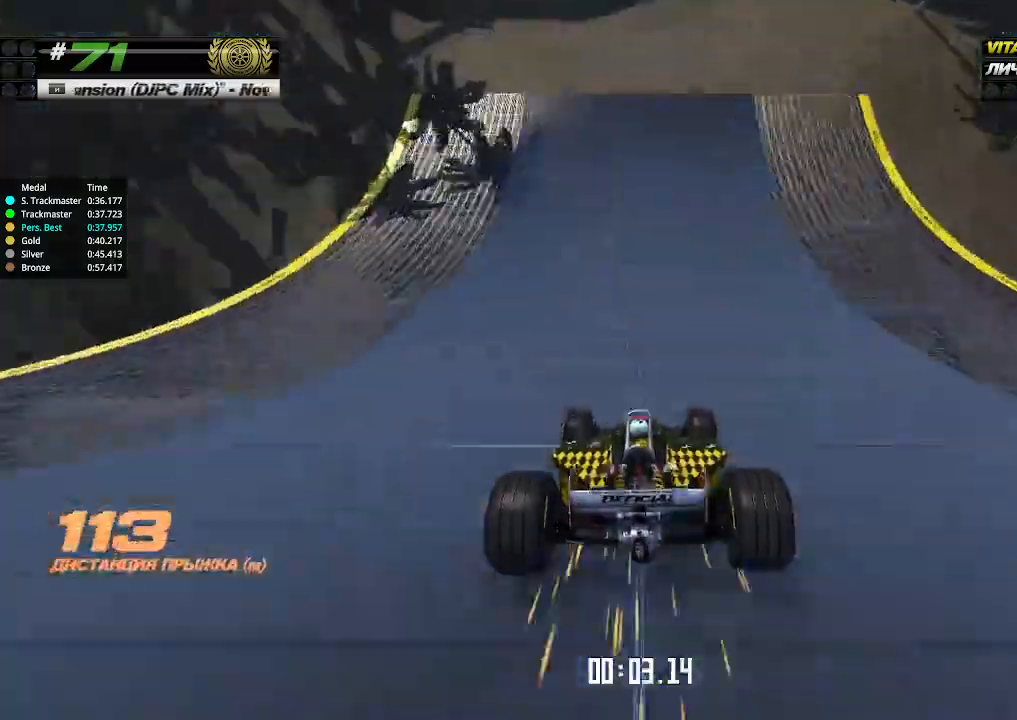
{"keys": ["up"], "events": []}
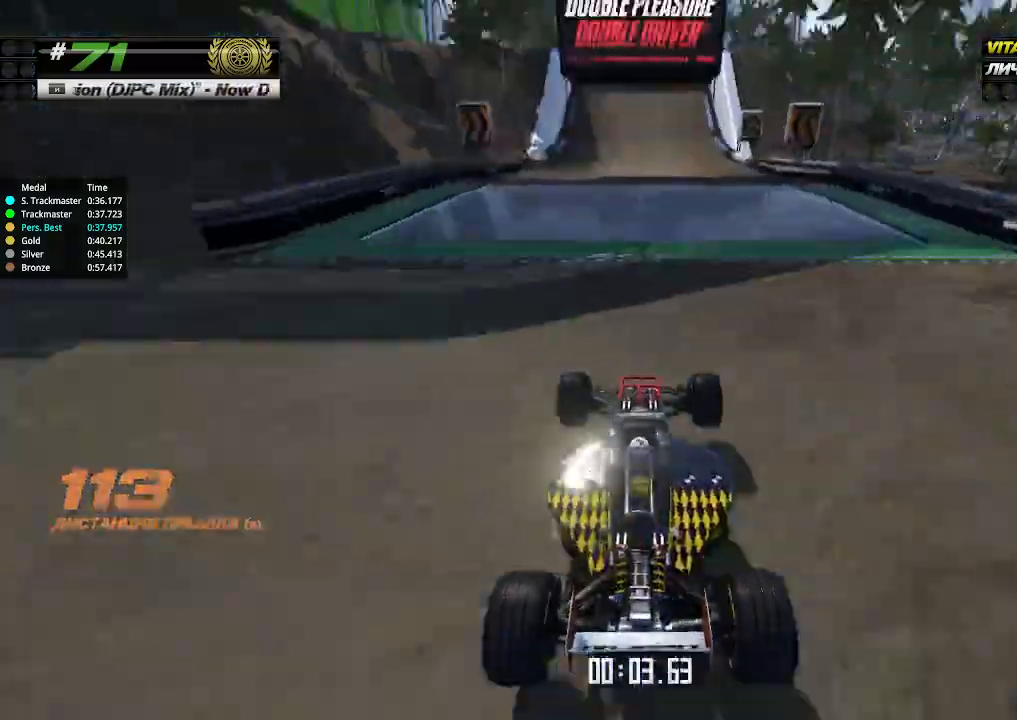
{"keys": ["up"], "events": []}
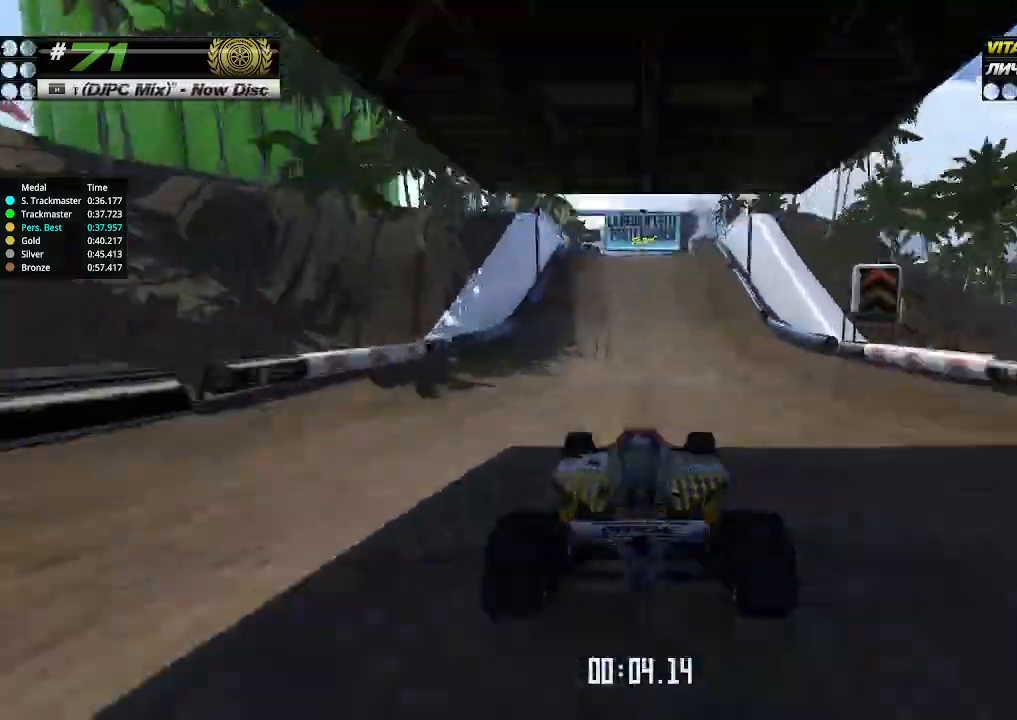
{"keys": ["up"], "events": [[400, "left", "down"], [467, "left", "up"]]}
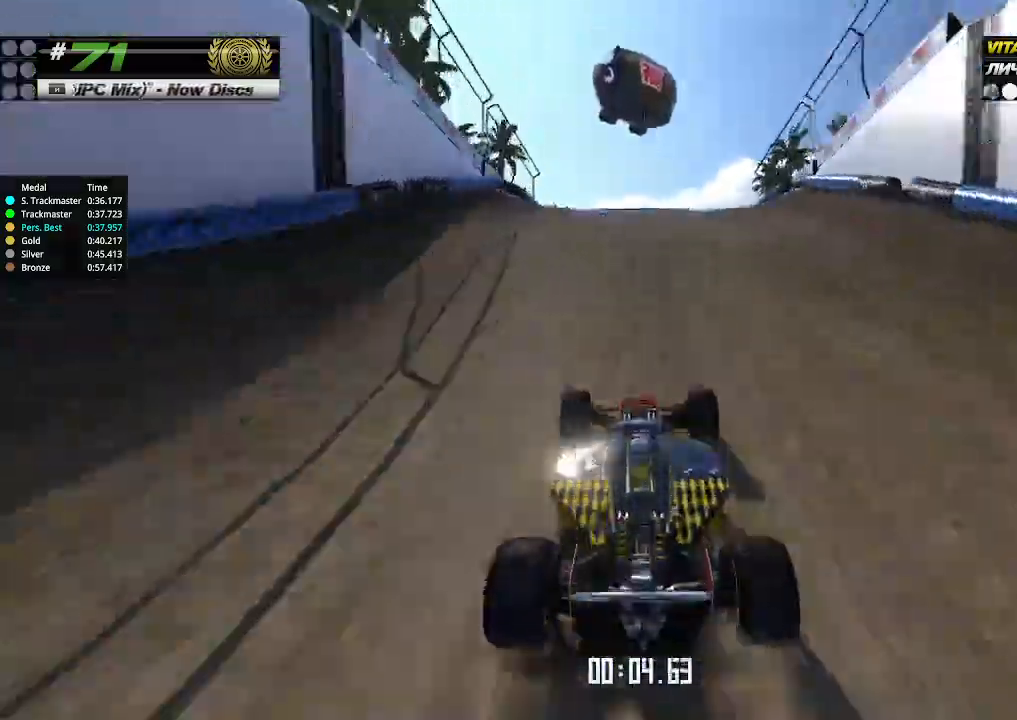
{"keys": ["up"], "events": []}
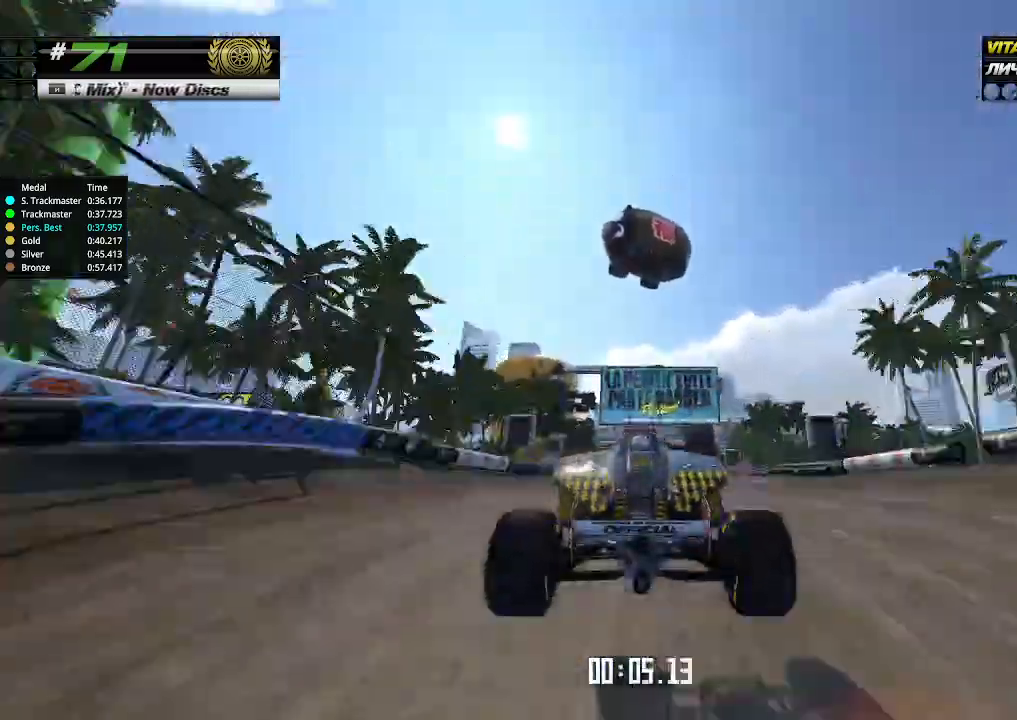
{"keys": ["up"], "events": [[67, "down", "down"], [133, "down", "up"]]}
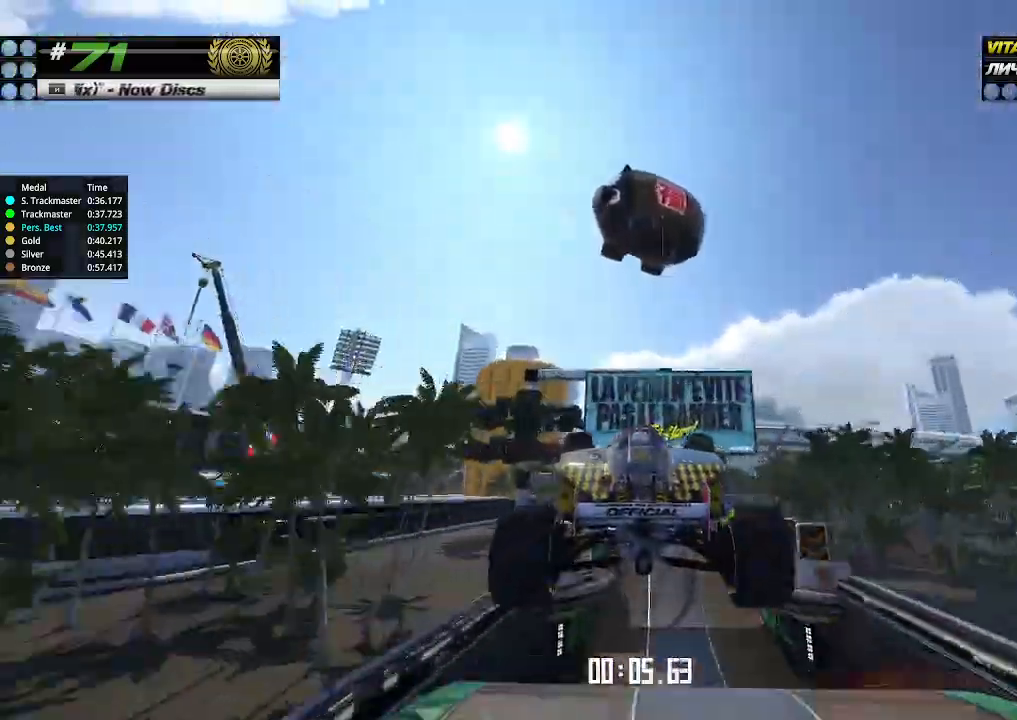
{"keys": ["up"], "events": [[400, "right", "down"], [500, "right", "up"]]}
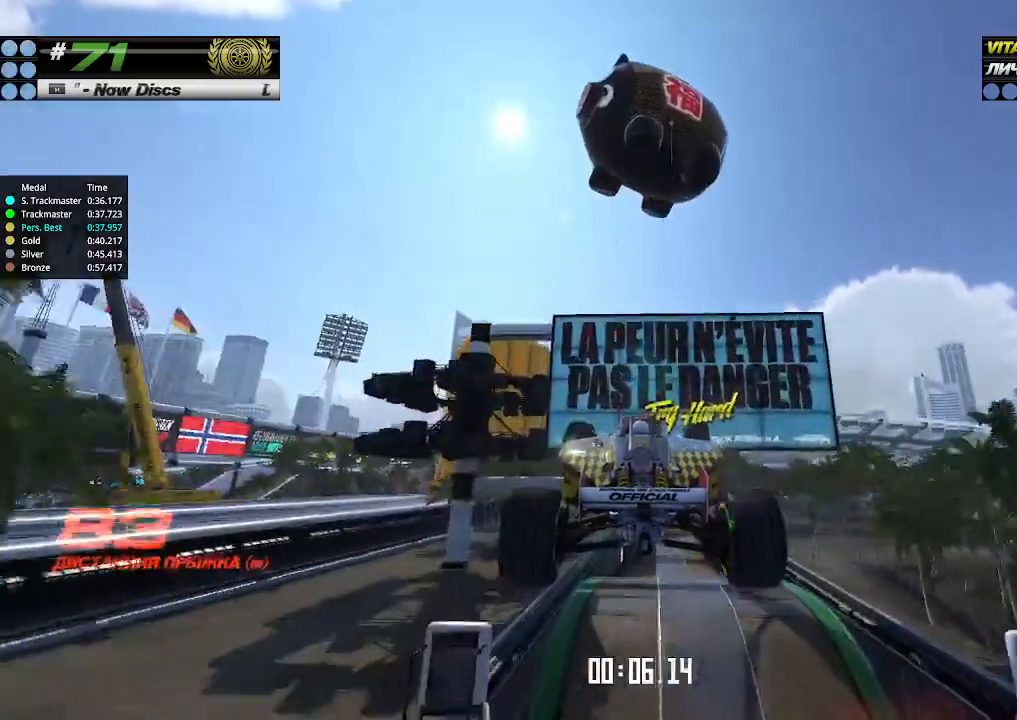
{"keys": ["right", "up"], "events": [[100, "right", "down"], [200, "right", "up"], [267, "right", "down"], [367, "right", "up"], [433, "right", "down"]]}
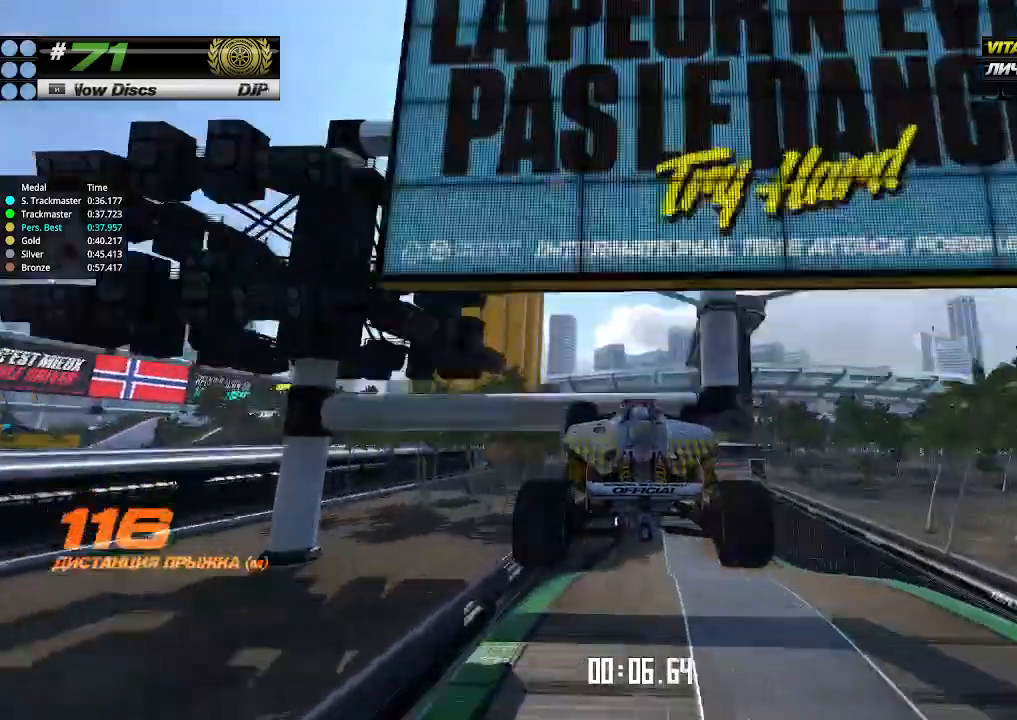
{"keys": ["right", "up"], "events": [[33, "right", "up"], [100, "right", "down"], [200, "right", "up"], [267, "right", "down"], [367, "right", "up"], [433, "right", "down"]]}
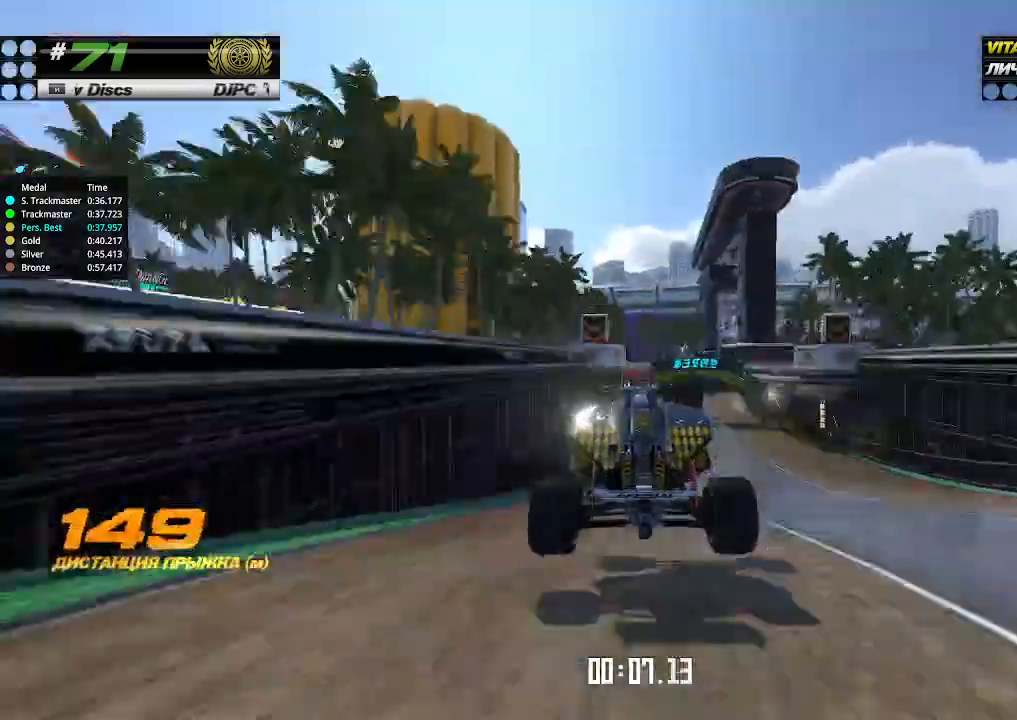
{"keys": ["up"], "events": [[33, "right", "up"], [133, "right", "down"], [200, "right", "up"]]}
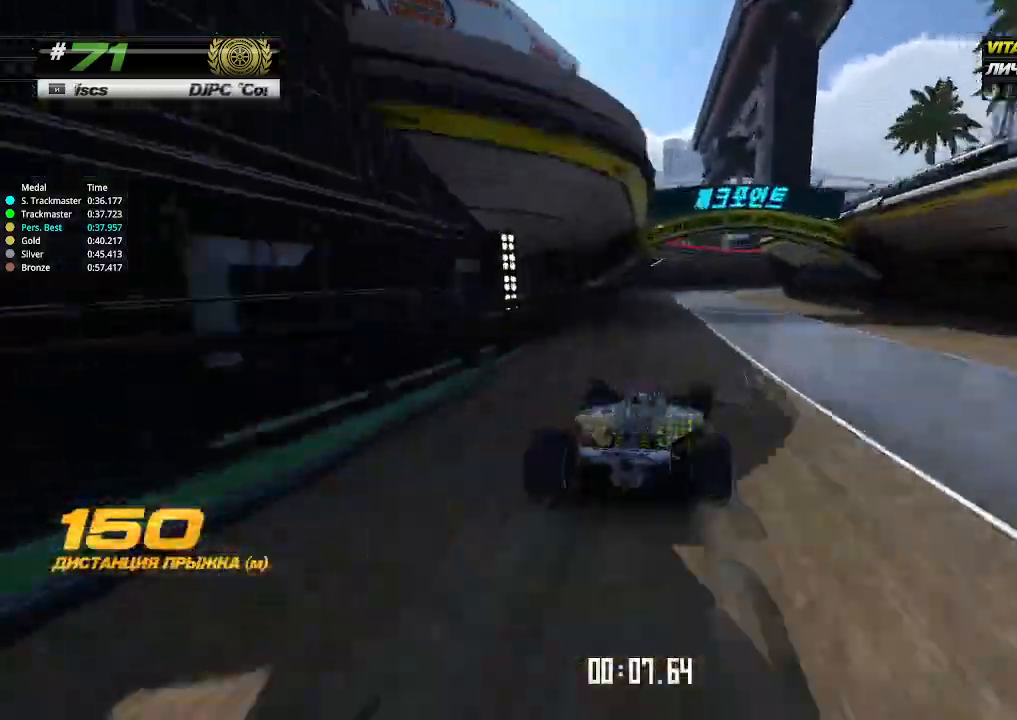
{"keys": ["up"], "events": [[33, "right", "down"], [133, "right", "up"]]}
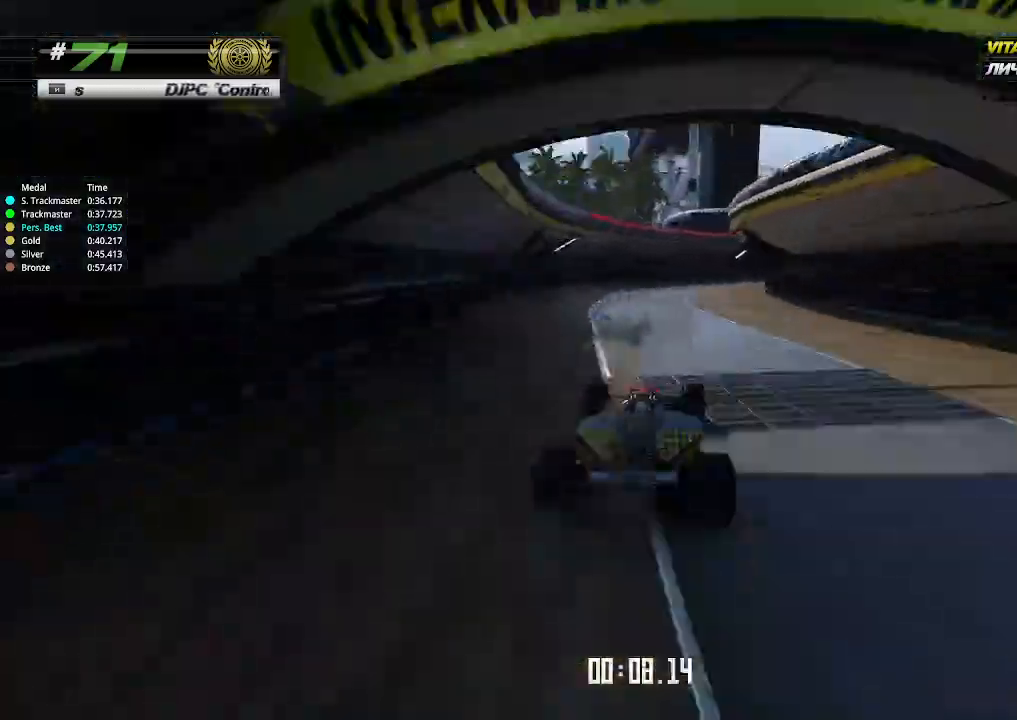
{"keys": ["right", "up"], "events": [[67, "right", "down"]]}
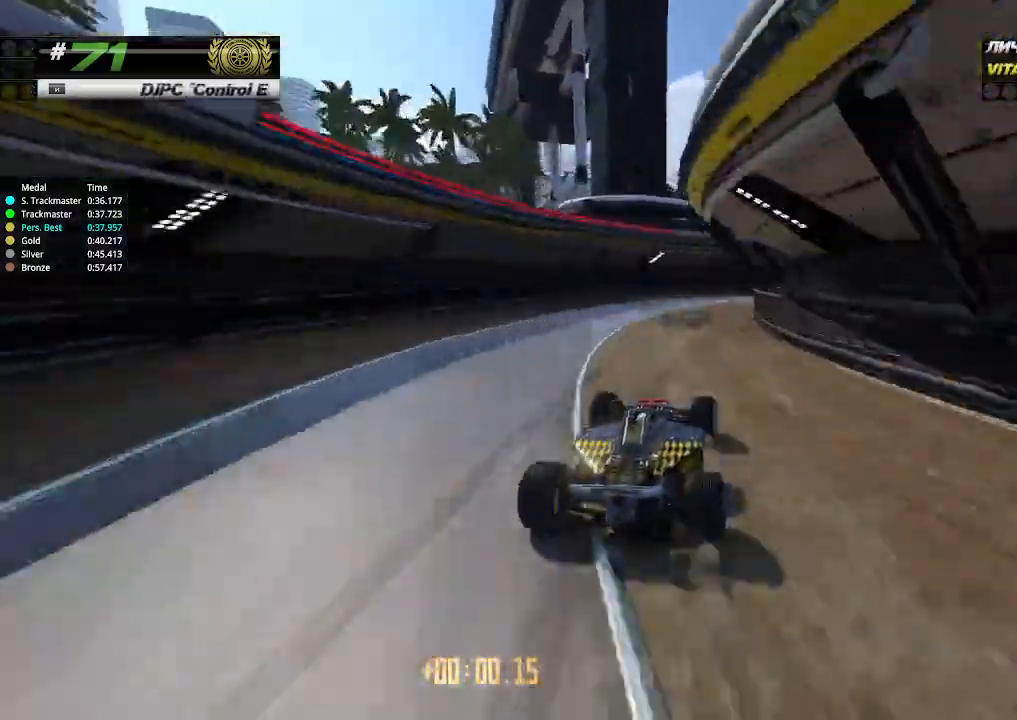
{"keys": ["up"], "events": [[367, "right", "up"], [467, "up", "up"], [500, "up", "down"]]}
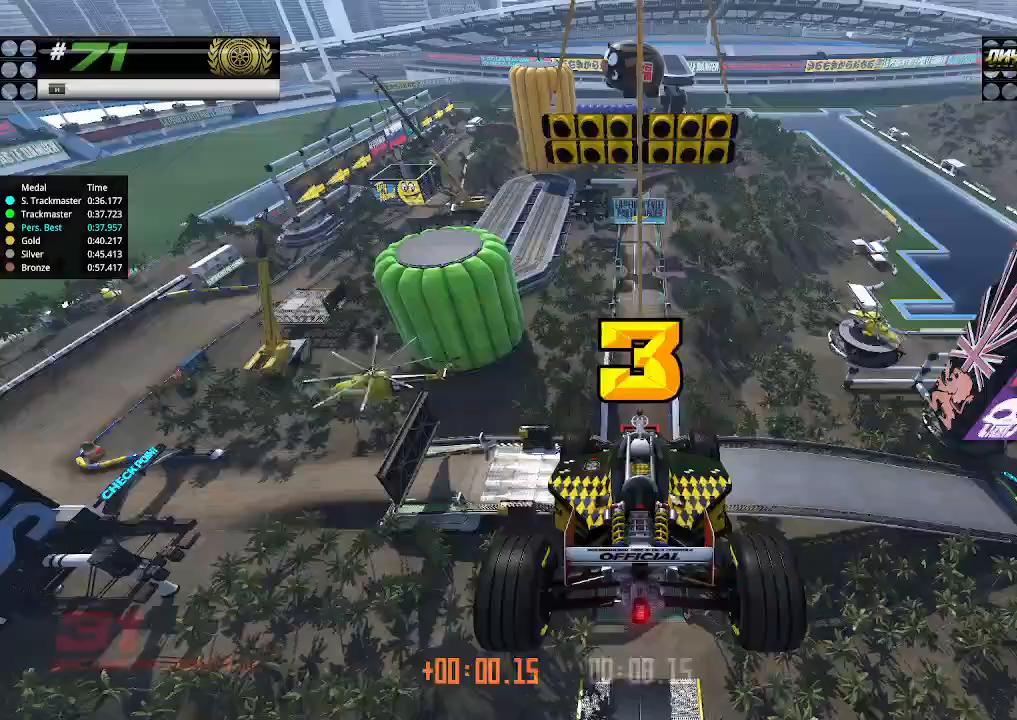
{"keys": ["up"], "events": []}
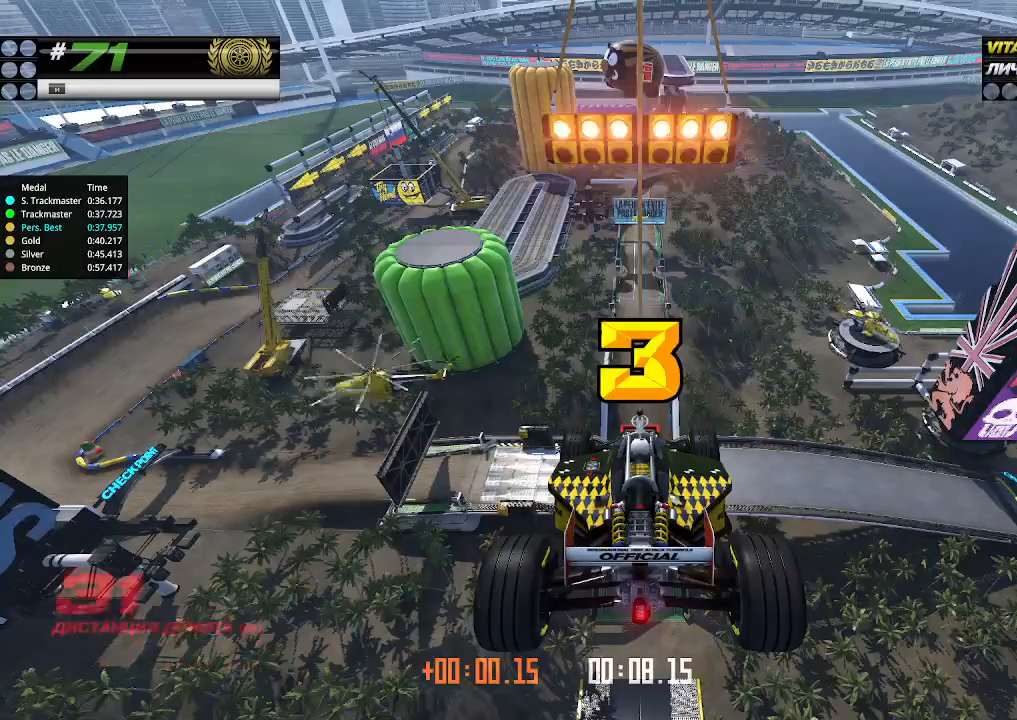
{"keys": ["up"], "events": []}
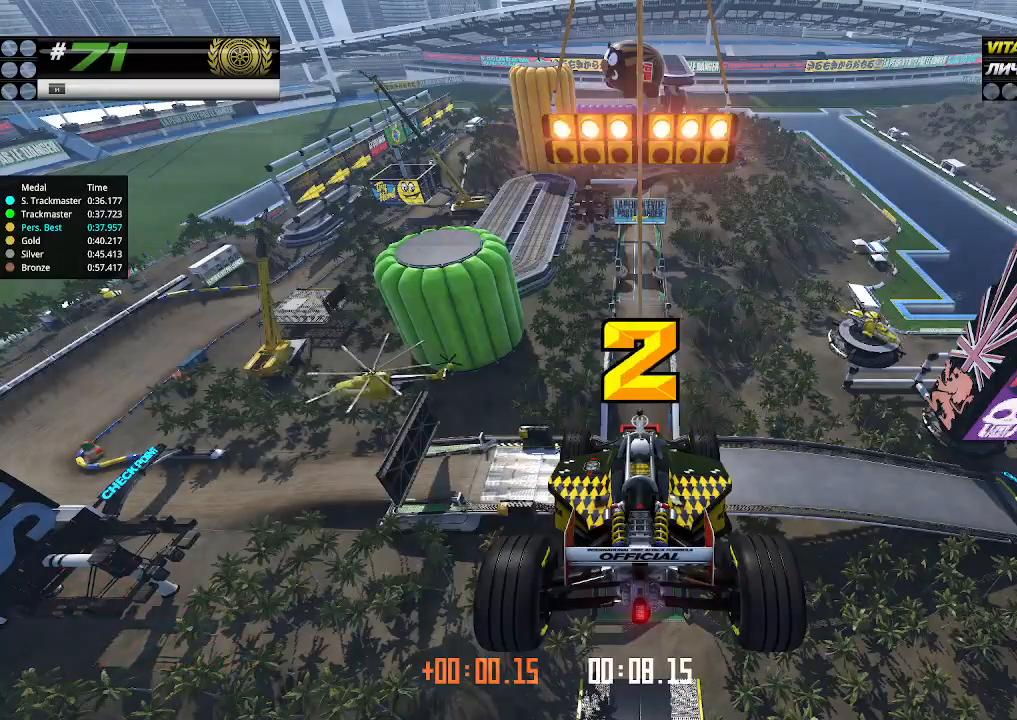
{"keys": ["up"], "events": []}
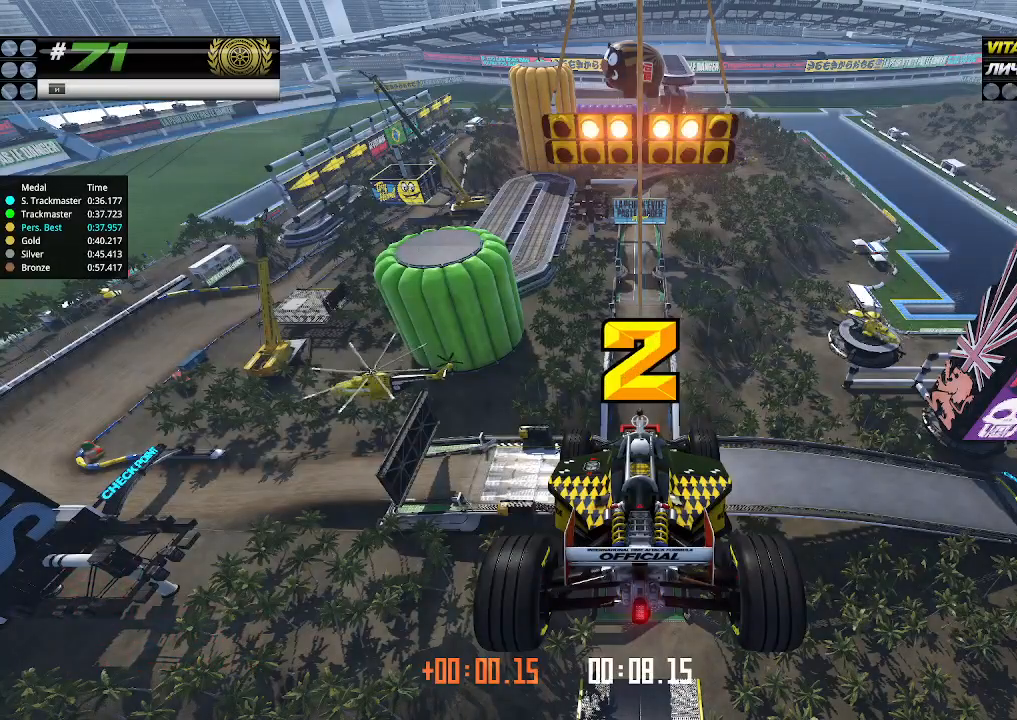
{"keys": ["up"], "events": []}
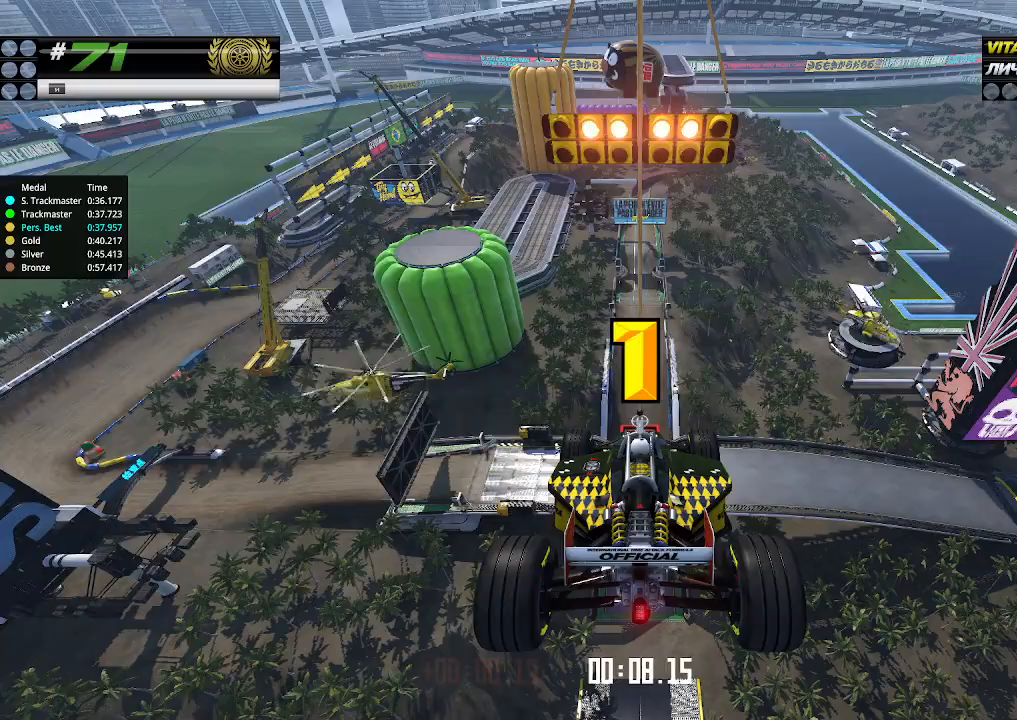
{"keys": ["up"], "events": []}
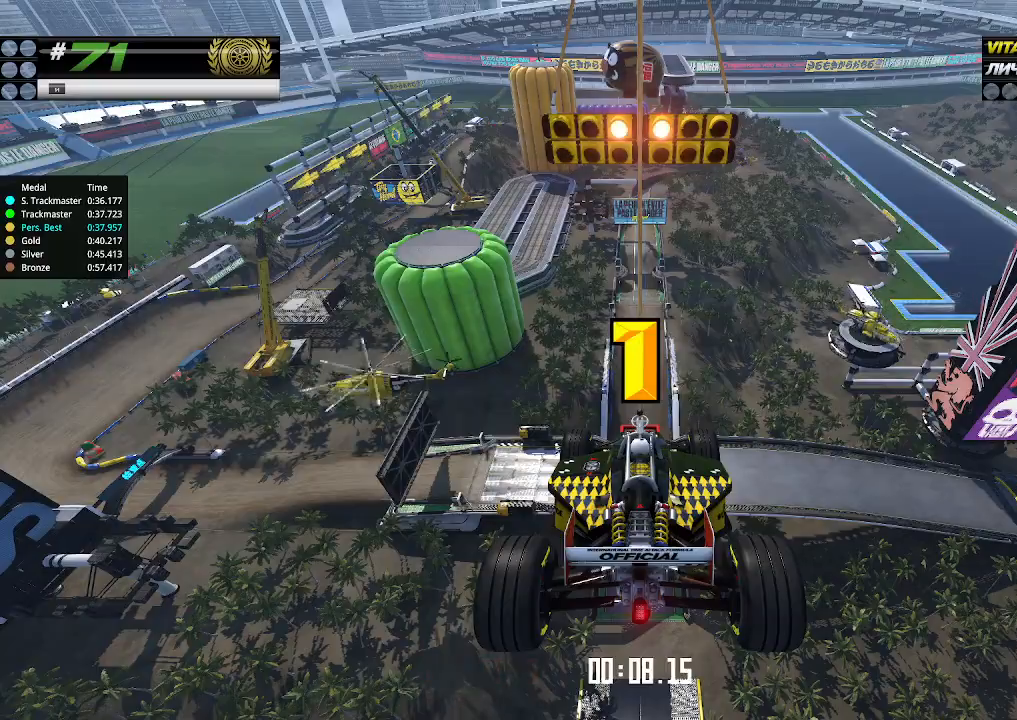
{"keys": ["up"], "events": [[467, "up", "up"], [500, "up", "down"]]}
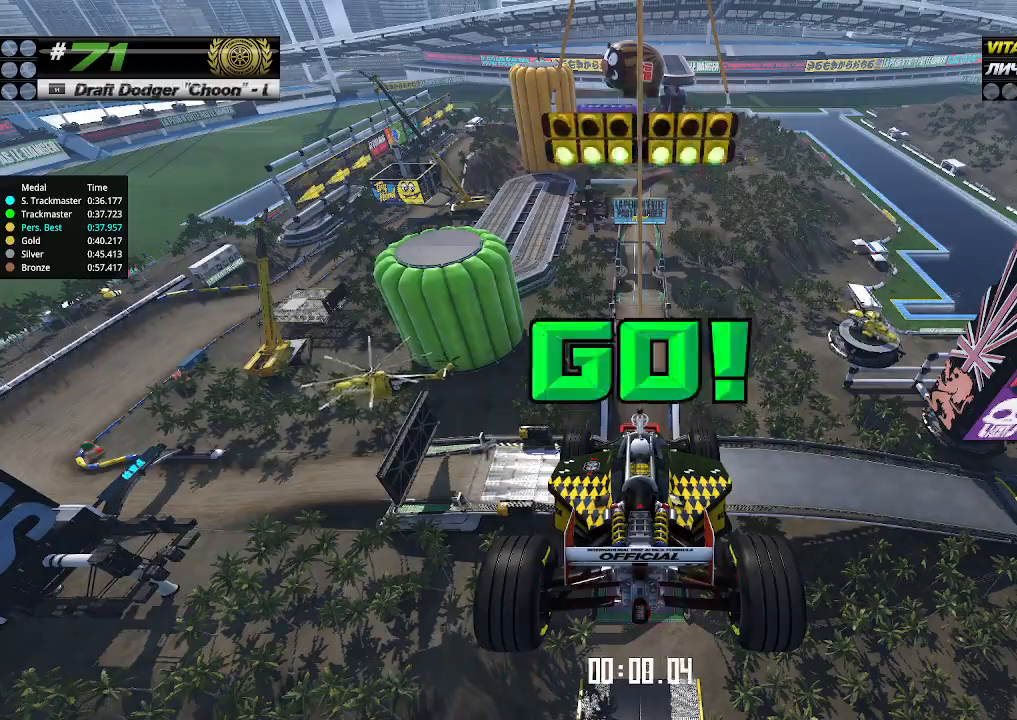
{"keys": ["up"], "events": []}
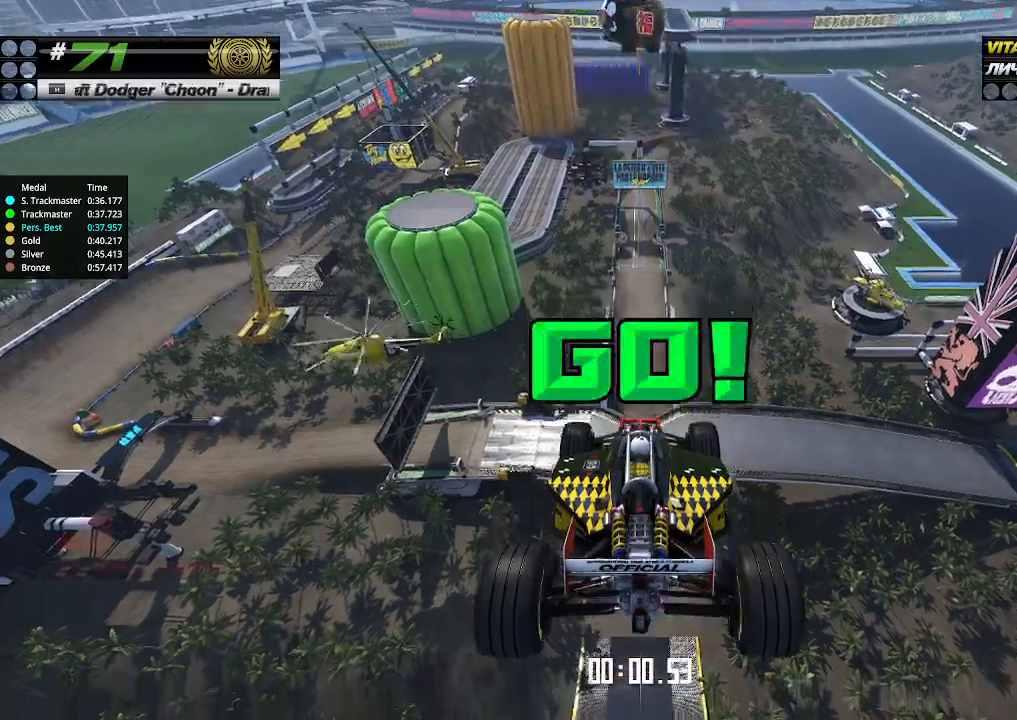
{"keys": ["up"], "events": []}
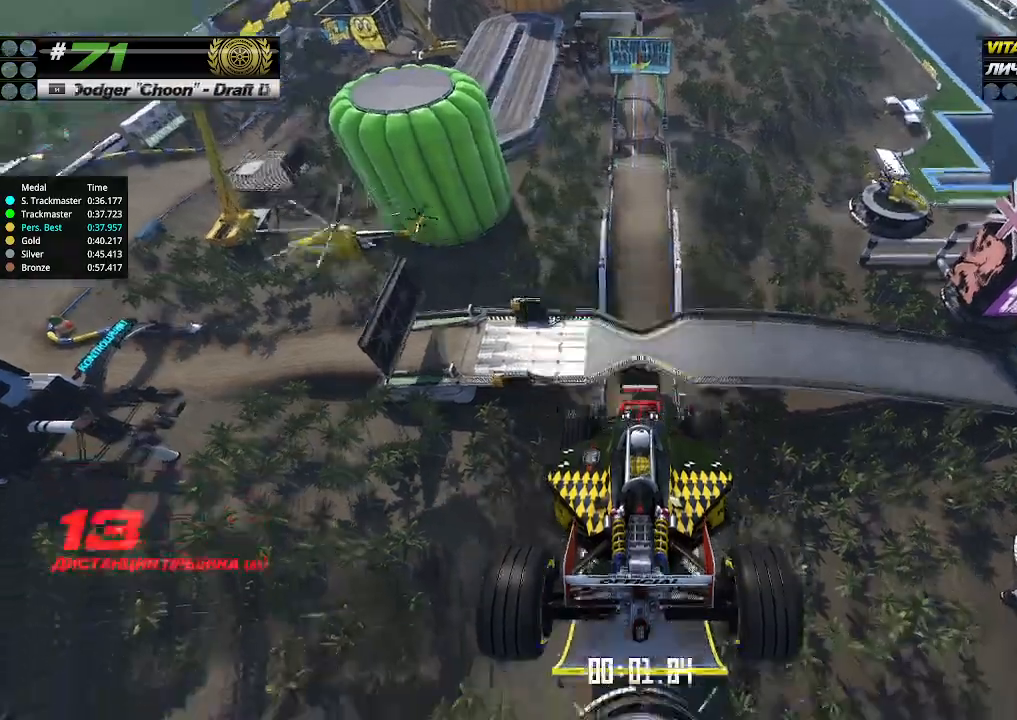
{"keys": ["up"], "events": []}
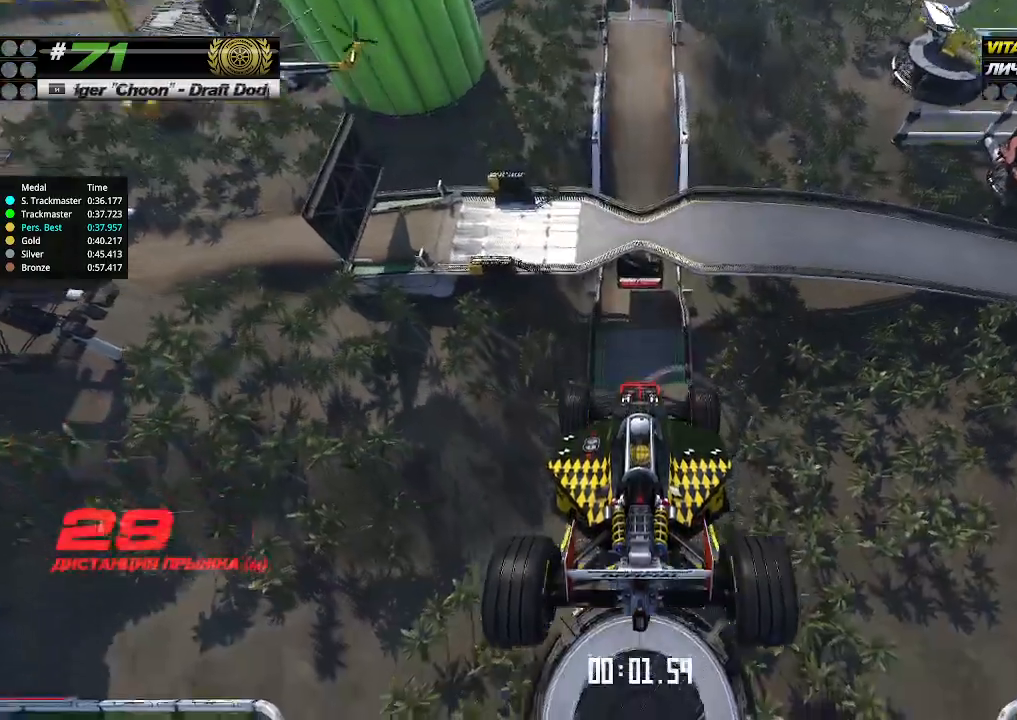
{"keys": ["up"], "events": []}
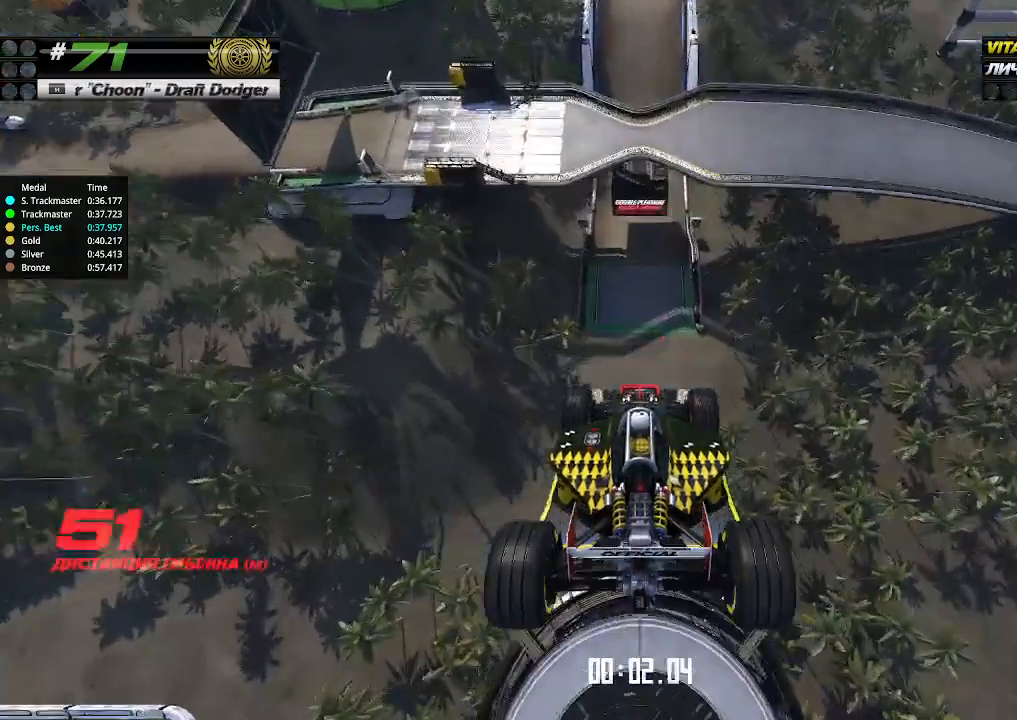
{"keys": ["up"], "events": []}
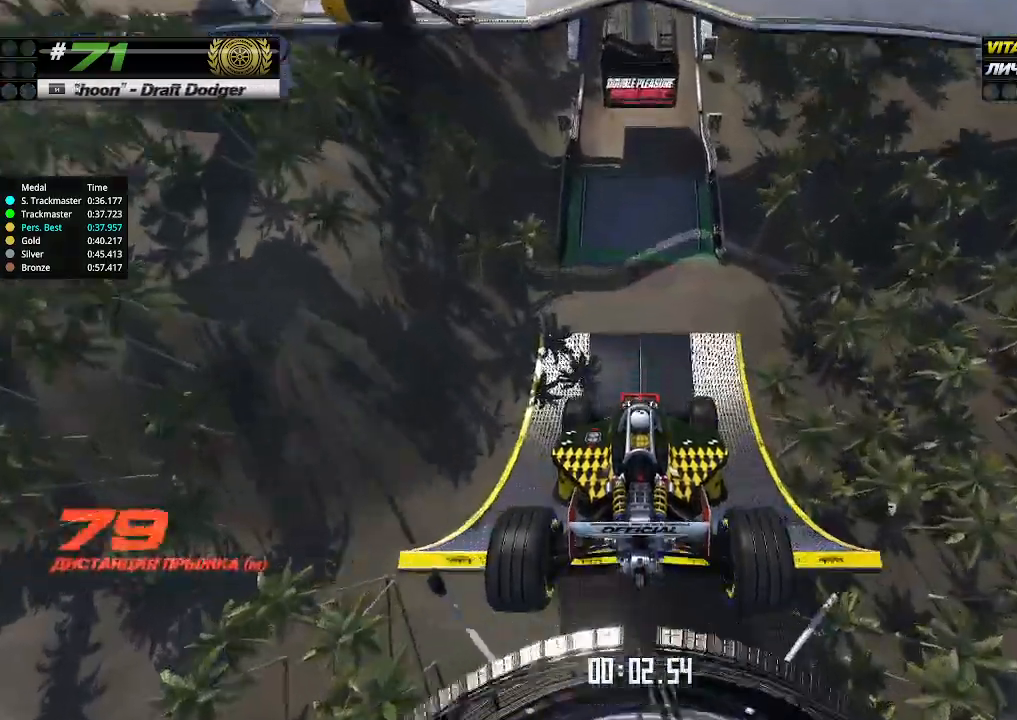
{"keys": ["up"], "events": []}
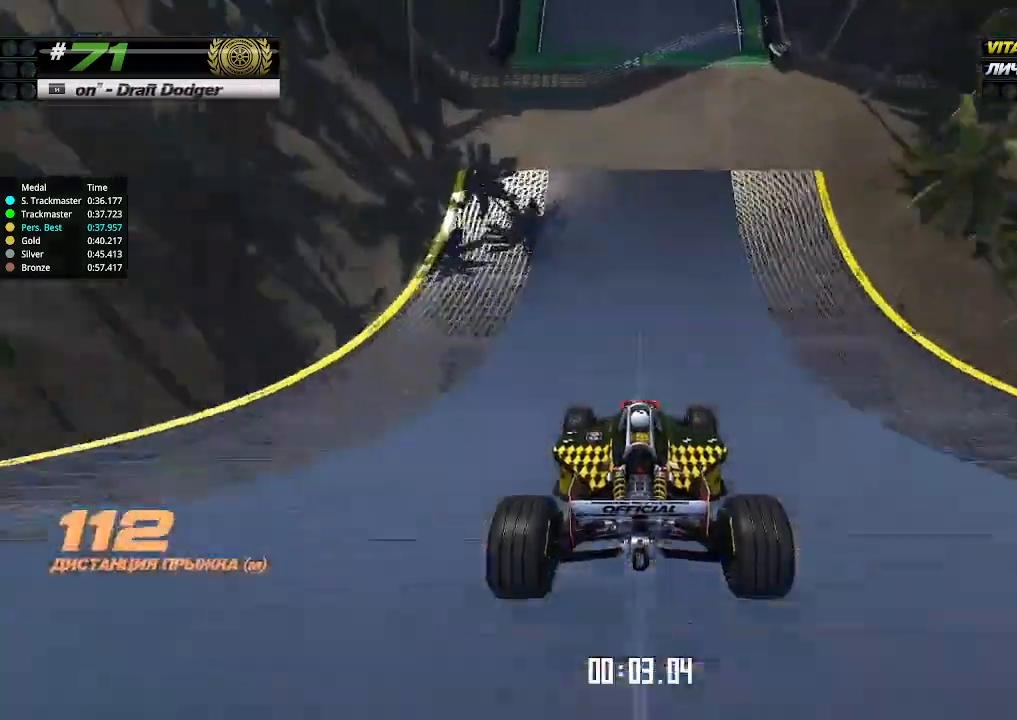
{"keys": ["up"], "events": []}